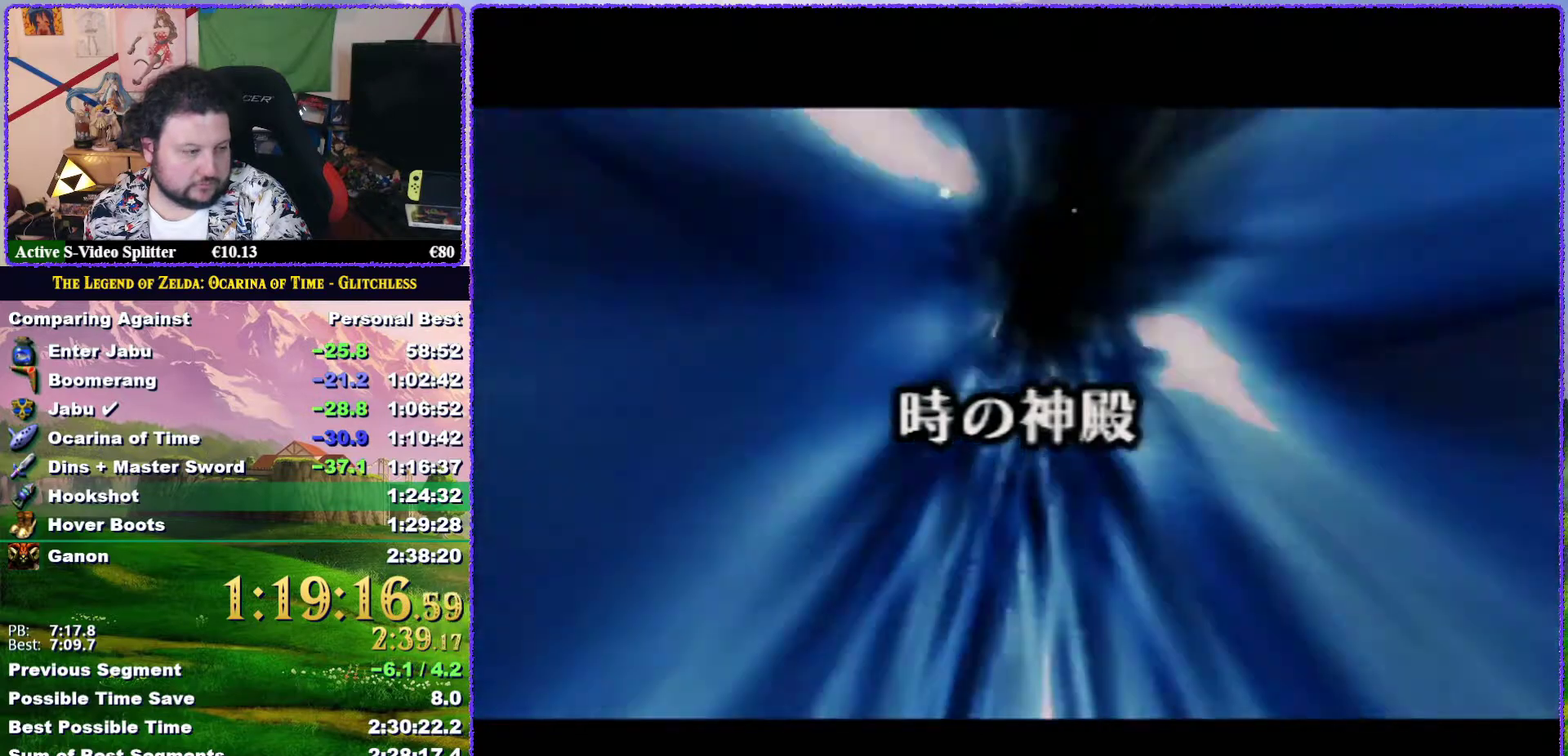
Gameplay with a controller (Nintendo layout); each line is a JSON object with the inputs held at the frame after it. "events" lists button and stick changes between this image and that frame as [ms after this image, input, new state], when the widget could be followed in between. Not read: L3 R3 left_stick.
{"buttons": ["A", "B"], "events": [[17, "A", "down"], [33, "B", "up"], [133, "A", "up"], [167, "B", "down"], [200, "A", "down"], [217, "B", "up"], [317, "A", "up"], [317, "B", "down"], [383, "A", "down"], [383, "B", "up"], [483, "B", "down"]]}
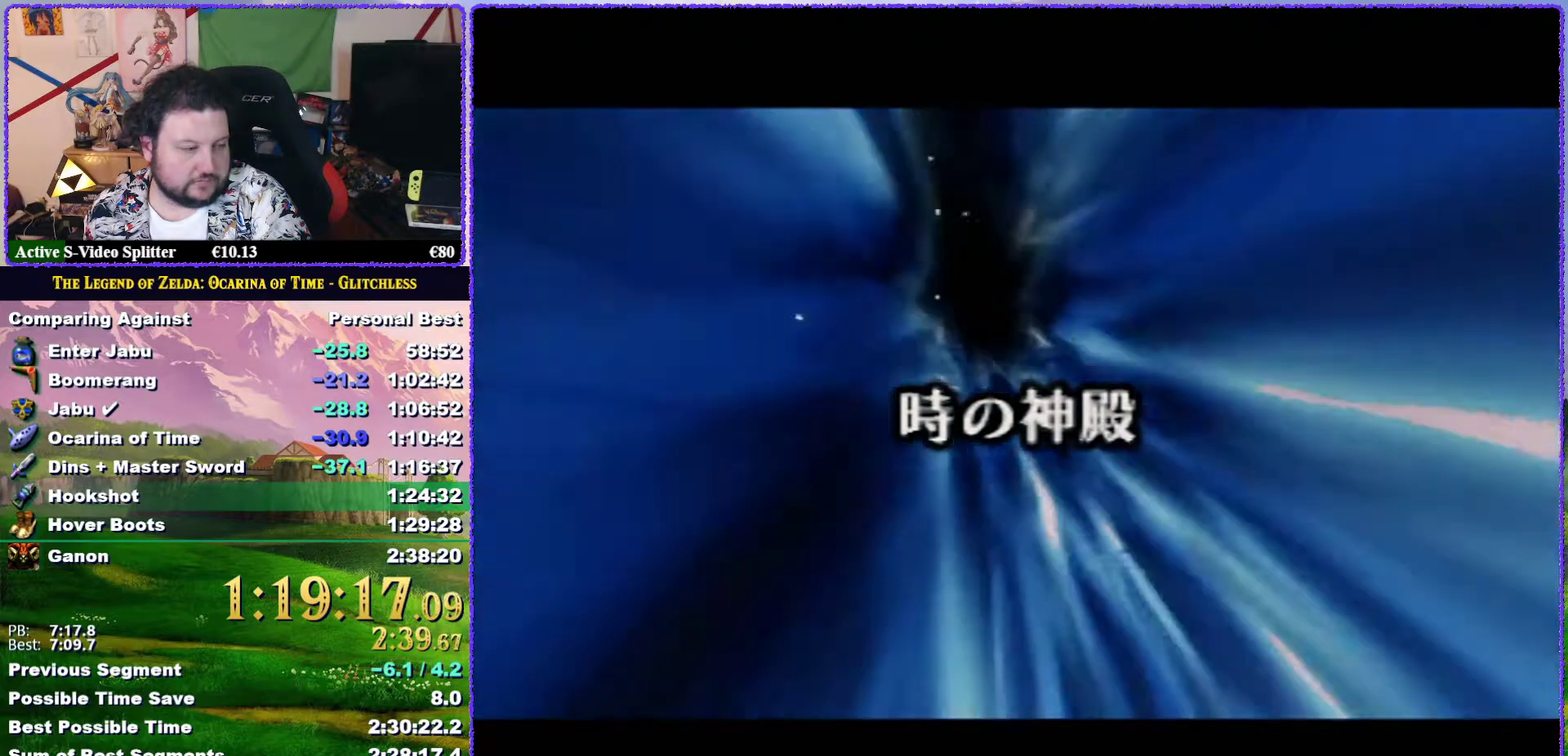
{"buttons": ["A"], "events": [[17, "A", "up"], [50, "B", "up"], [67, "A", "down"], [133, "B", "down"], [167, "A", "up"], [183, "B", "up"], [250, "A", "down"], [250, "B", "down"], [367, "A", "up"], [367, "B", "up"], [450, "A", "down"], [450, "B", "down"], [500, "B", "up"]]}
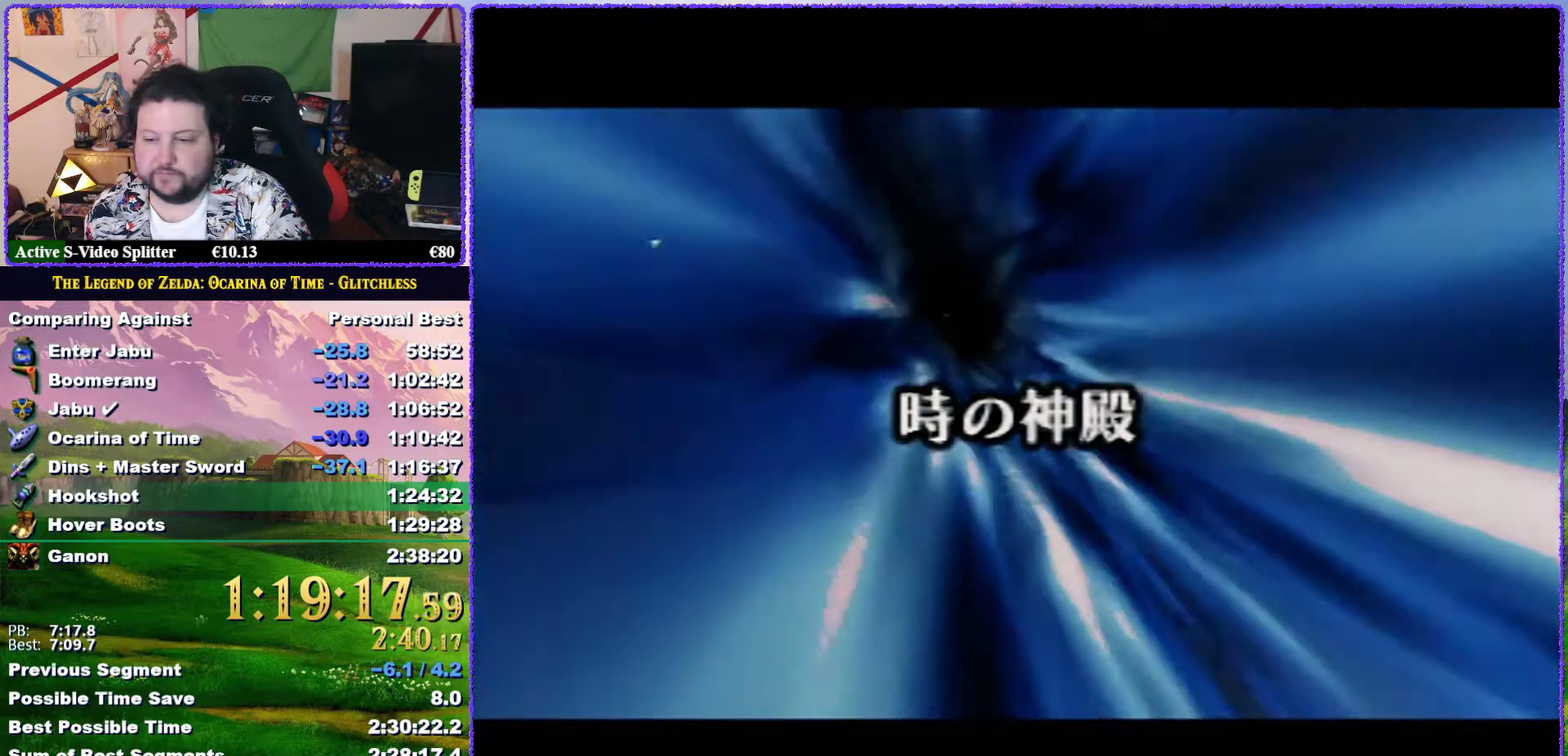
{"buttons": ["A"], "events": [[50, "A", "up"], [117, "B", "down"], [133, "A", "down"], [167, "B", "up"], [233, "A", "up"], [267, "B", "down"], [333, "A", "down"], [350, "B", "up"], [400, "A", "up"], [433, "B", "down"], [467, "A", "down"], [500, "B", "up"]]}
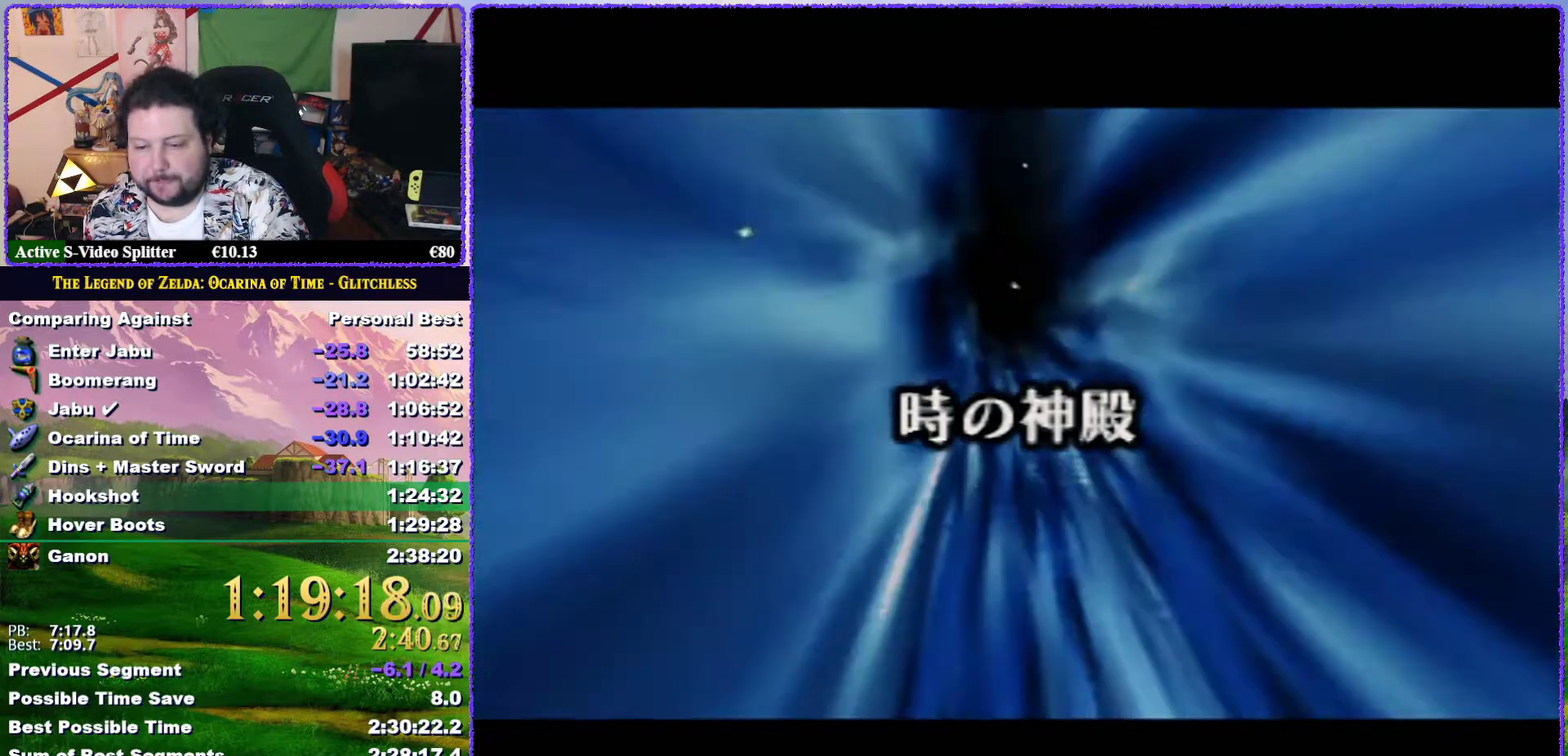
{"buttons": ["A", "B"], "events": [[67, "A", "up"], [133, "B", "down"], [200, "B", "up"], [300, "B", "down"], [317, "A", "down"]]}
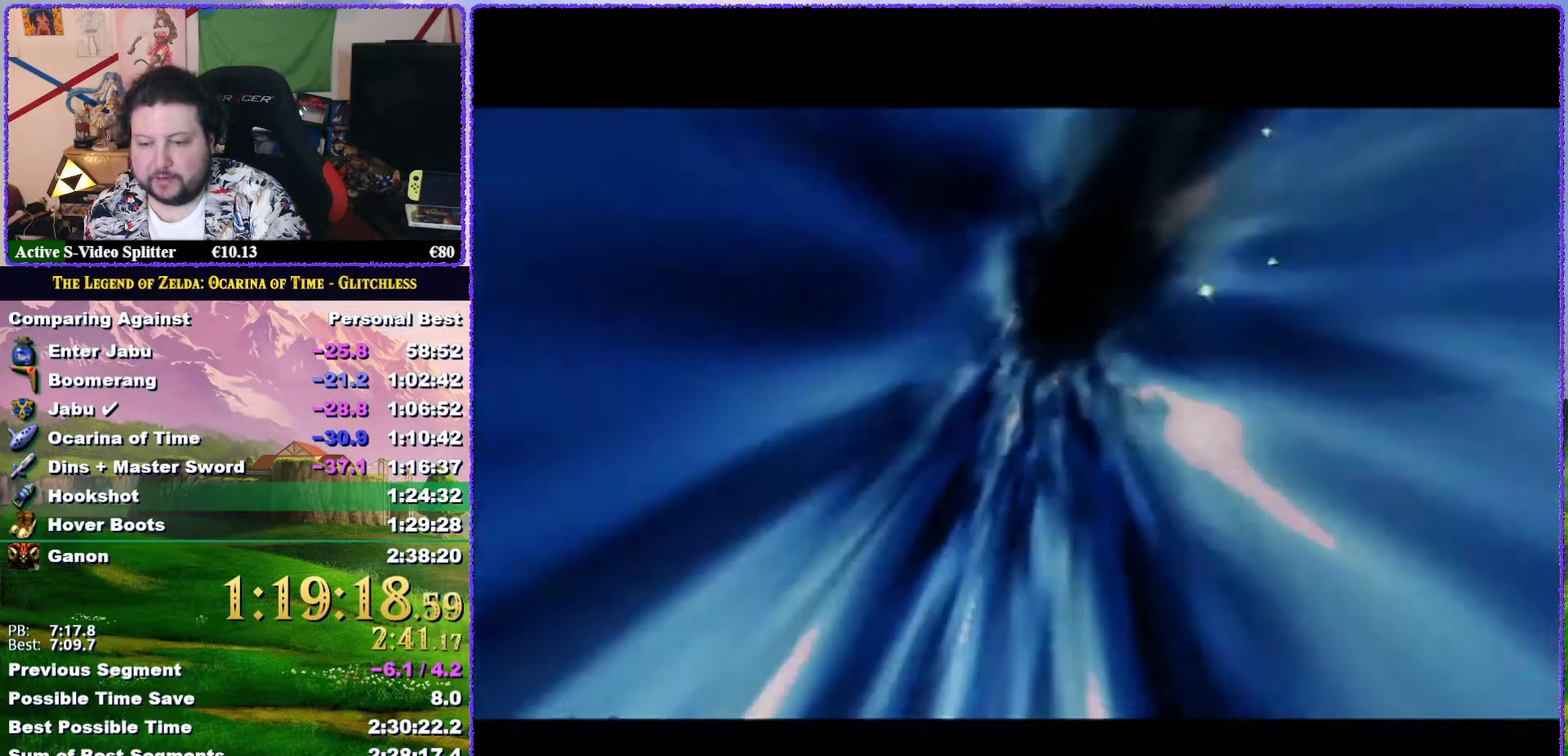
{"buttons": ["B"], "events": [[83, "A", "up"], [167, "A", "down"], [233, "B", "up"], [267, "A", "up"], [300, "B", "down"], [383, "B", "up"], [467, "B", "down"]]}
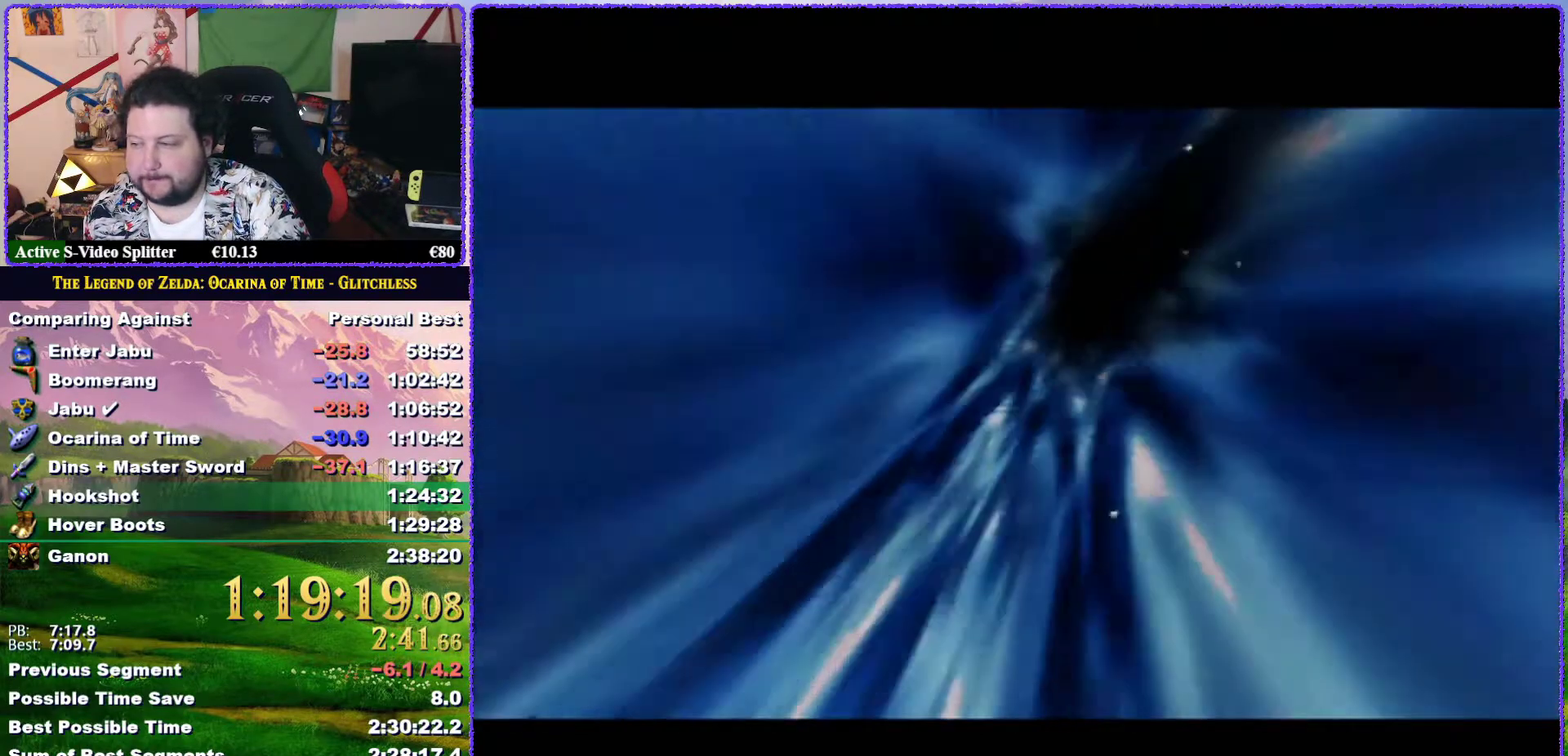
{"buttons": ["B"], "events": [[33, "B", "up"], [167, "A", "down"], [167, "B", "down"], [233, "B", "up"], [333, "B", "down"], [417, "A", "up"], [417, "B", "up"], [483, "B", "down"]]}
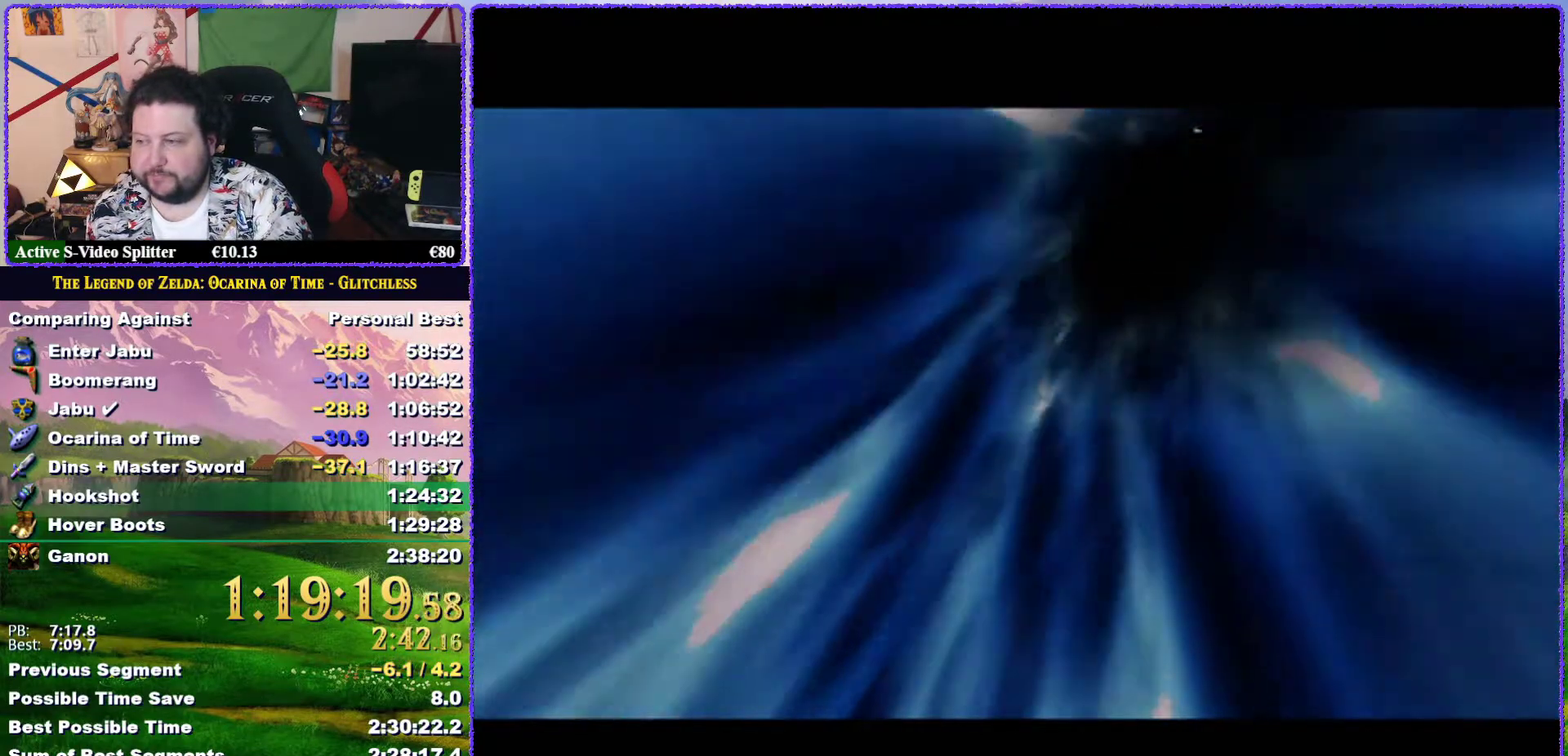
{"buttons": ["A", "B"], "events": [[83, "B", "up"], [283, "A", "down"], [283, "B", "down"], [350, "B", "up"], [383, "A", "up"], [450, "A", "down"], [450, "B", "down"]]}
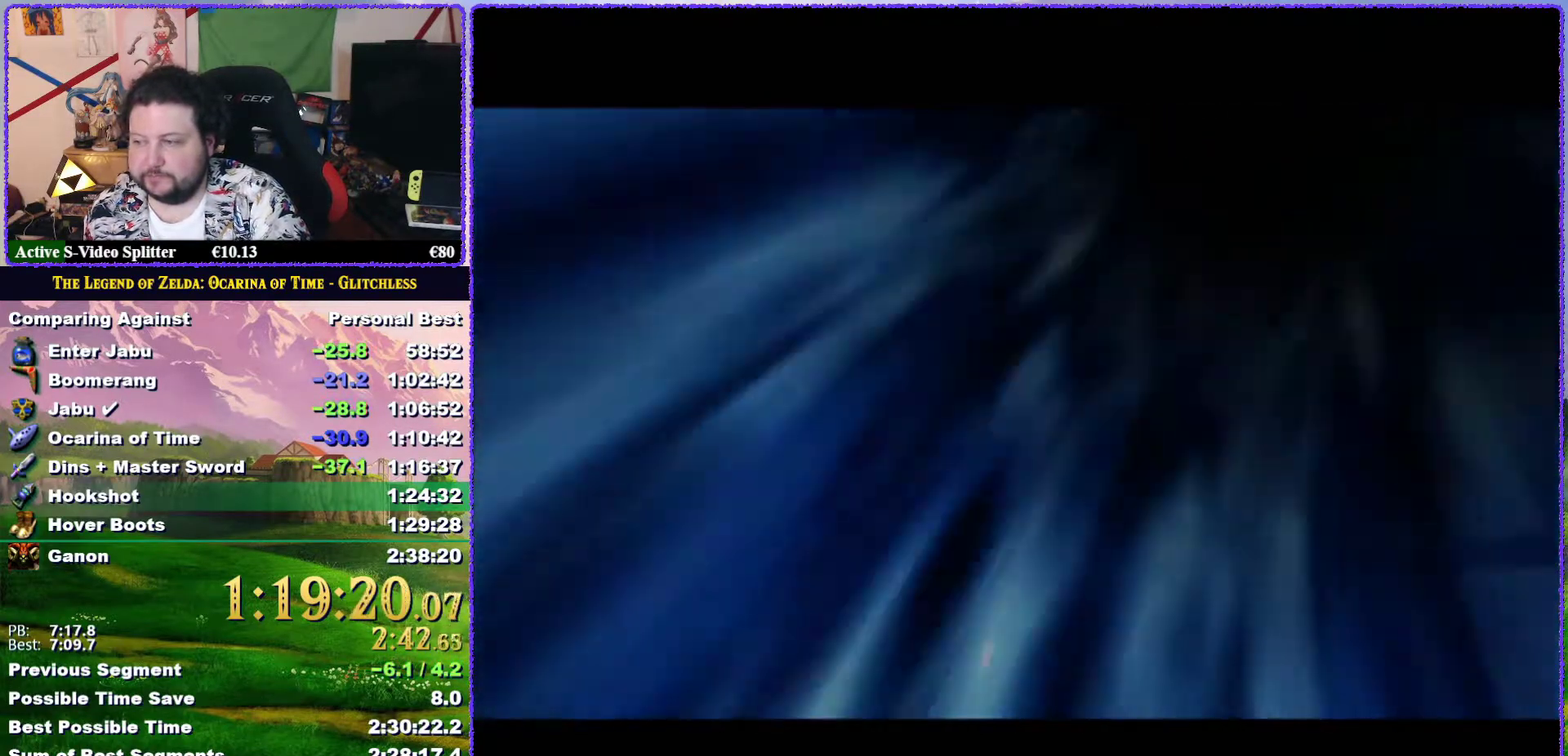
{"buttons": ["A"], "events": [[33, "A", "up"], [33, "B", "up"], [133, "A", "down"], [200, "A", "up"], [300, "B", "down"], [350, "B", "up"], [433, "A", "down"], [433, "B", "down"], [500, "B", "up"]]}
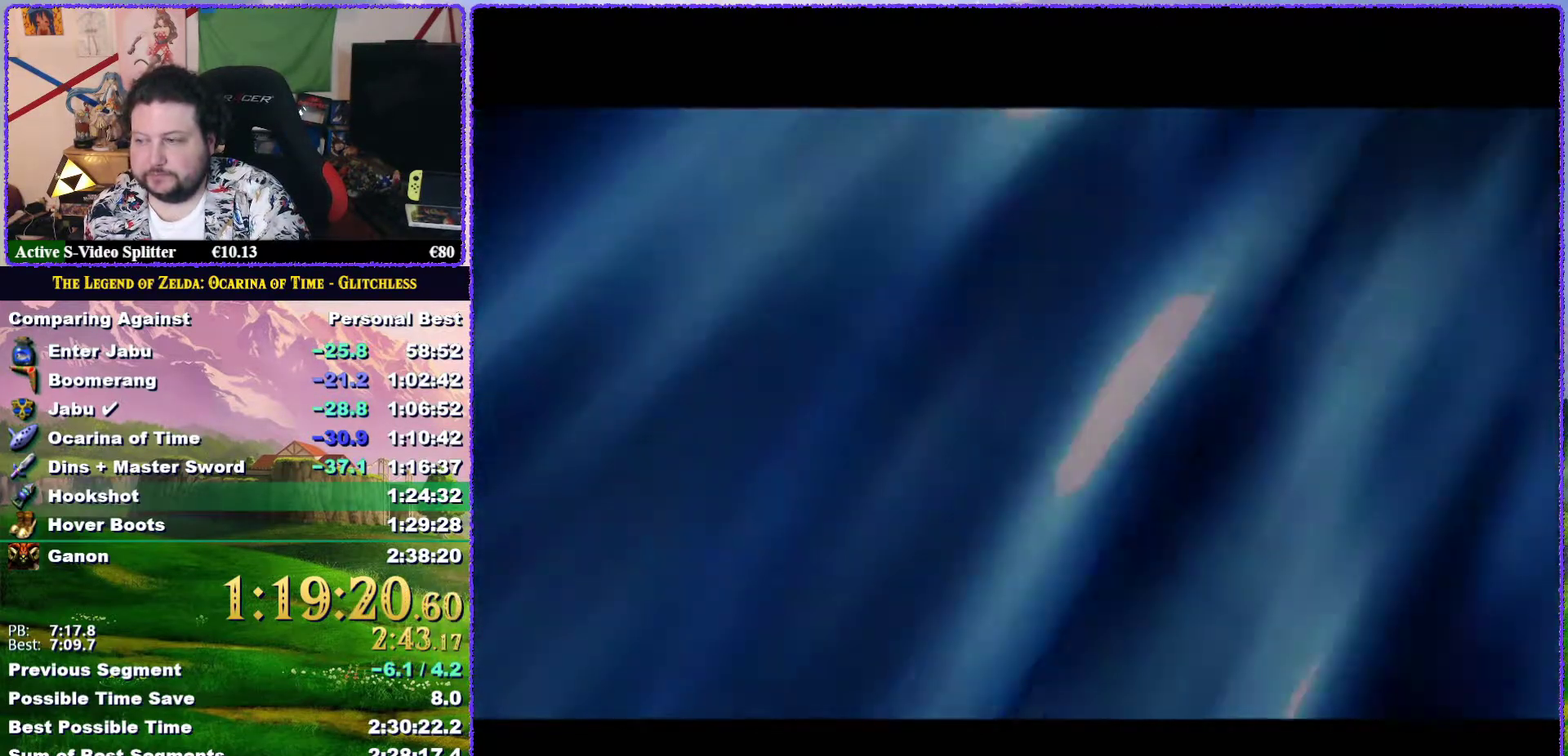
{"buttons": ["A"], "events": [[33, "A", "up"], [100, "B", "down"], [167, "B", "up"], [283, "A", "down"], [283, "B", "down"], [333, "B", "up"], [350, "A", "up"], [417, "B", "down"], [483, "A", "down"], [500, "B", "up"]]}
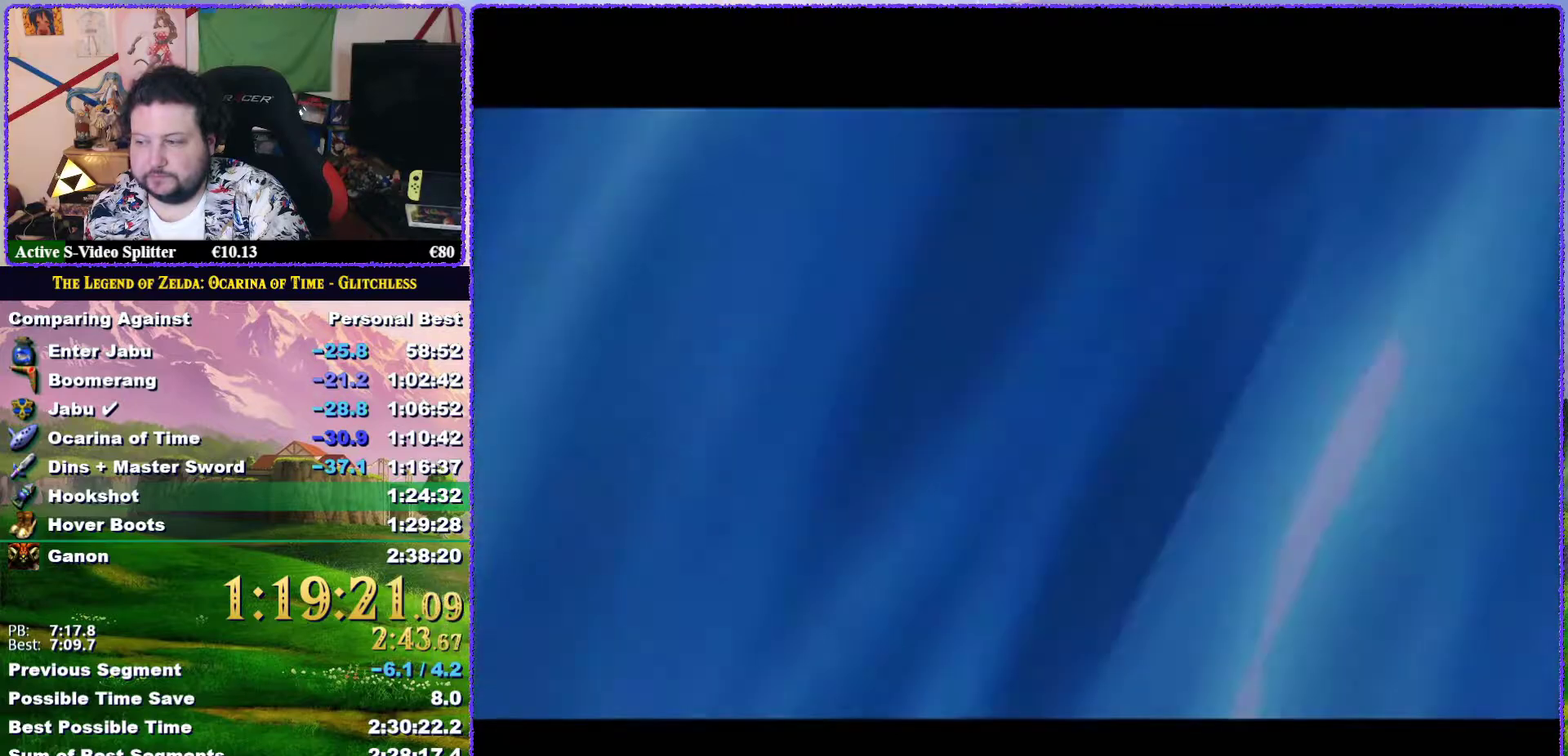
{"buttons": ["A"], "events": [[33, "A", "up"], [100, "A", "down"], [100, "B", "down"], [150, "B", "up"], [200, "A", "up"], [267, "B", "down"], [333, "A", "down"], [333, "B", "up"], [383, "A", "up"], [483, "A", "down"]]}
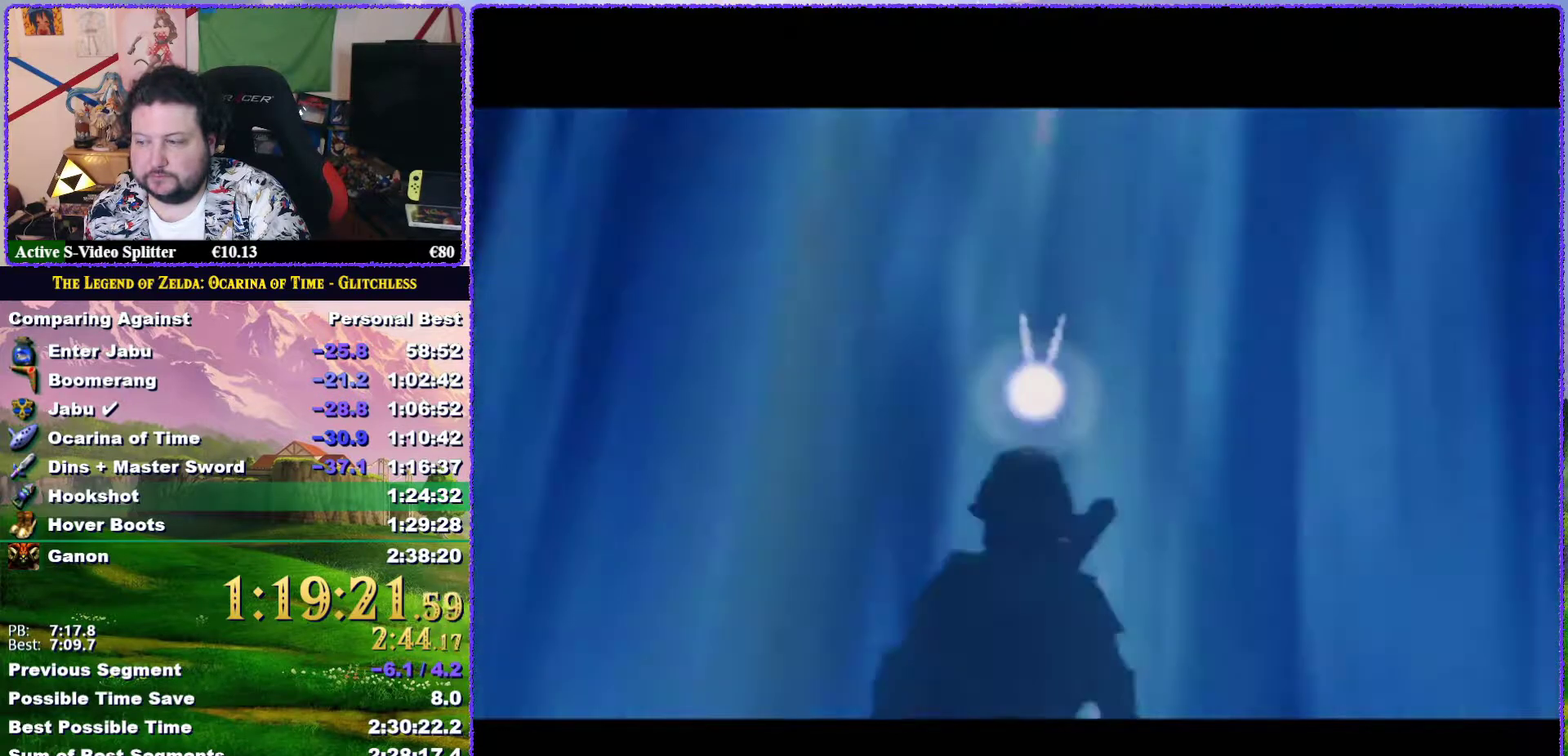
{"buttons": ["A"], "events": [[50, "A", "up"], [83, "B", "down"], [133, "B", "up"], [233, "B", "down"], [300, "A", "down"], [300, "B", "up"], [383, "A", "up"], [383, "B", "down"], [450, "B", "up"], [483, "A", "down"]]}
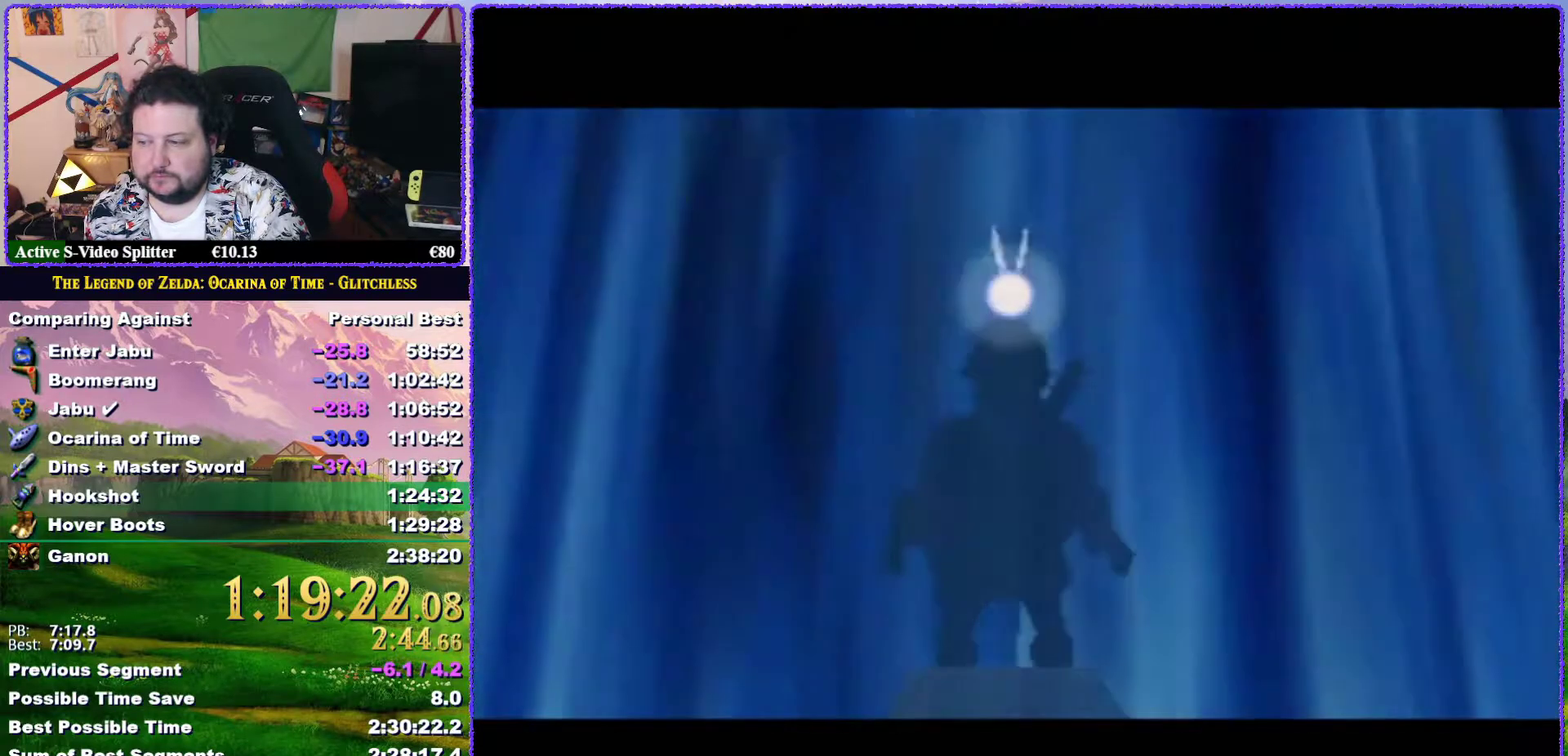
{"buttons": ["B"], "events": [[17, "A", "up"], [50, "B", "down"], [100, "B", "up"], [150, "A", "down"], [183, "B", "down"], [217, "A", "up"], [250, "A", "down"], [250, "B", "up"], [333, "B", "down"], [350, "A", "up"], [417, "B", "up"], [433, "A", "down"], [467, "B", "down"], [500, "A", "up"]]}
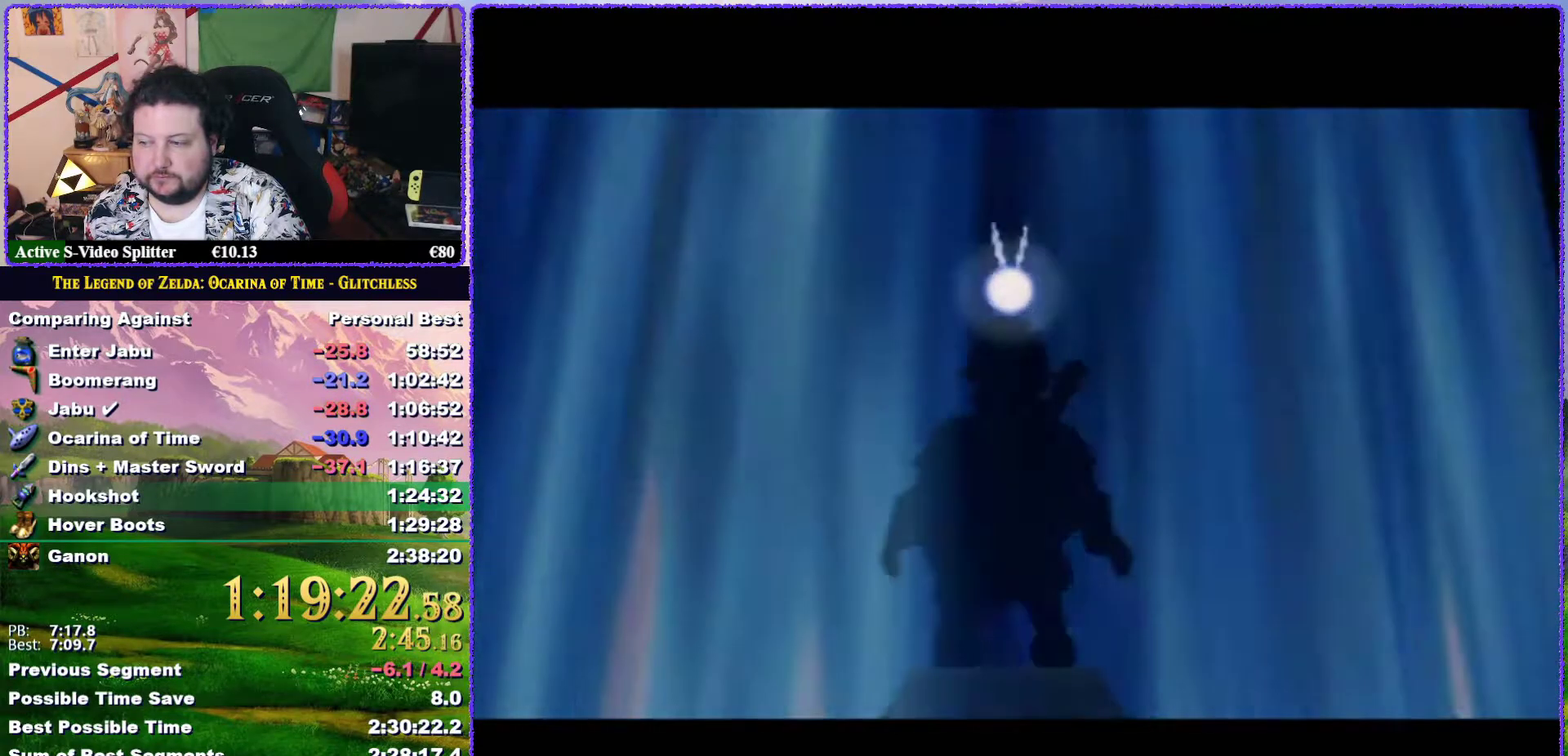
{"buttons": [], "events": [[33, "B", "up"], [117, "A", "down"], [133, "B", "down"], [167, "A", "up"], [200, "B", "up"], [250, "A", "down"], [250, "B", "down"], [367, "A", "up"], [367, "B", "up"]]}
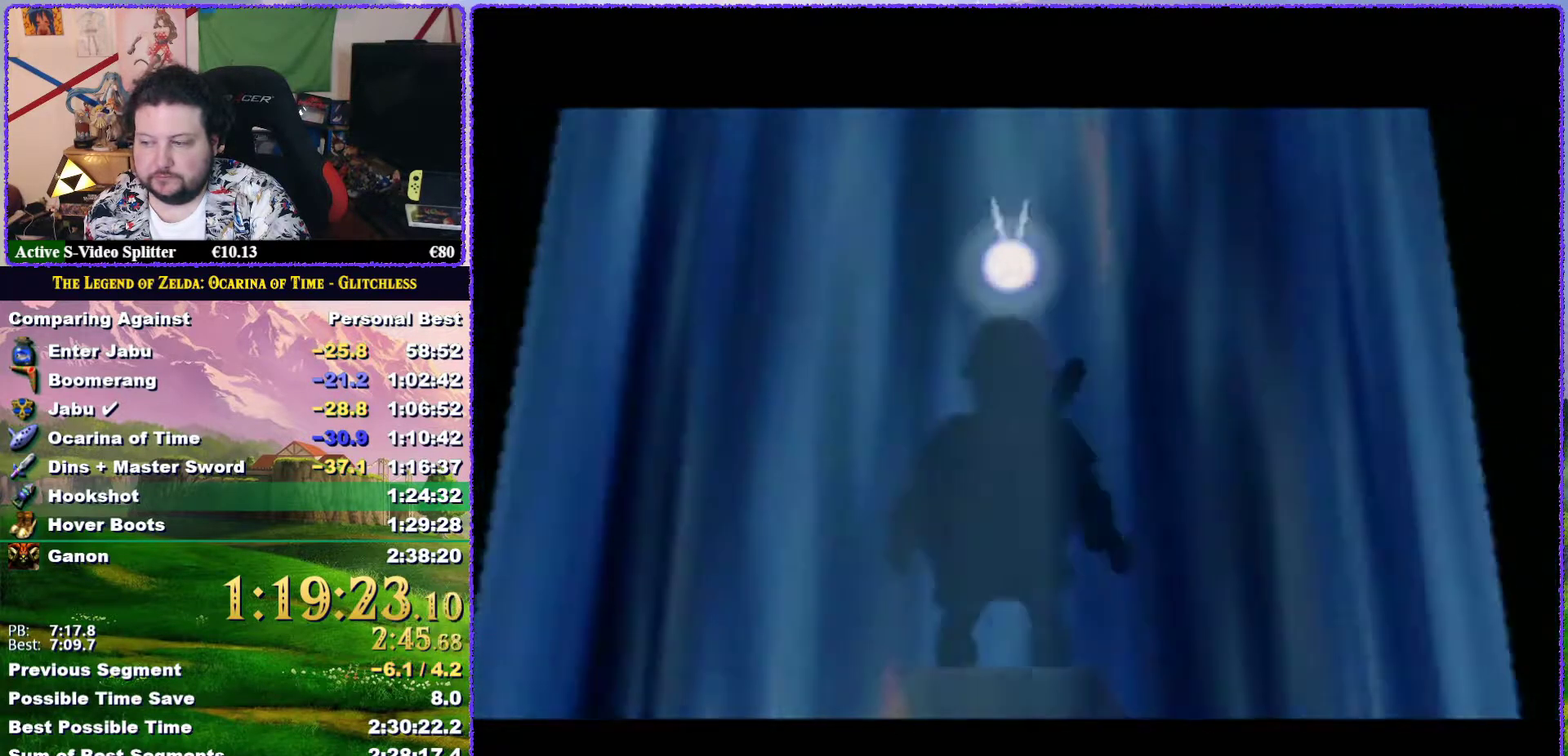
{"buttons": [], "events": [[100, "A", "down"], [167, "A", "up"], [233, "B", "down"], [267, "A", "down"], [283, "B", "up"], [317, "A", "up"], [383, "B", "down"], [417, "A", "down"], [450, "B", "up"], [467, "A", "up"]]}
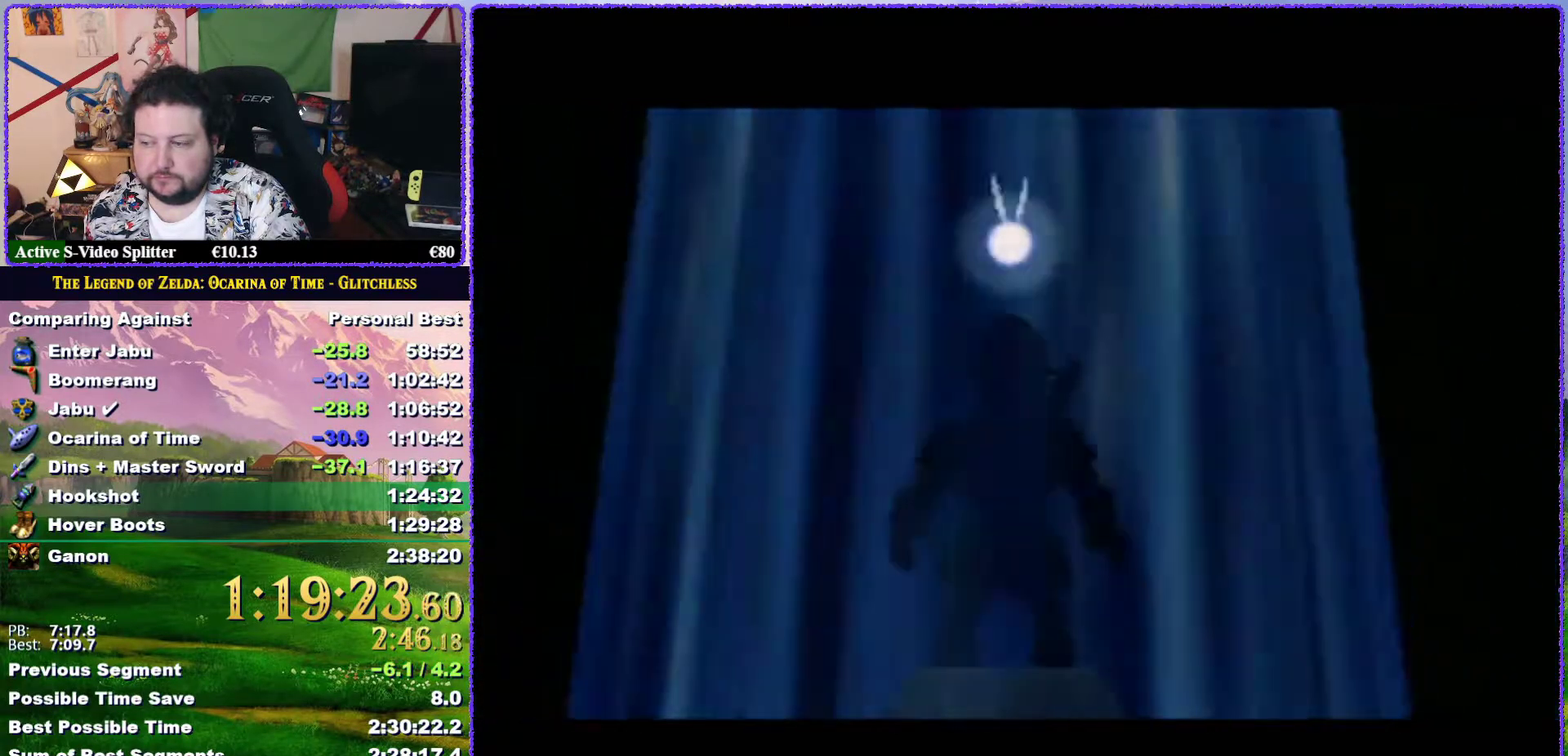
{"buttons": ["A"], "events": [[50, "B", "down"], [83, "A", "down"], [117, "B", "up"], [150, "A", "up"], [250, "A", "down"]]}
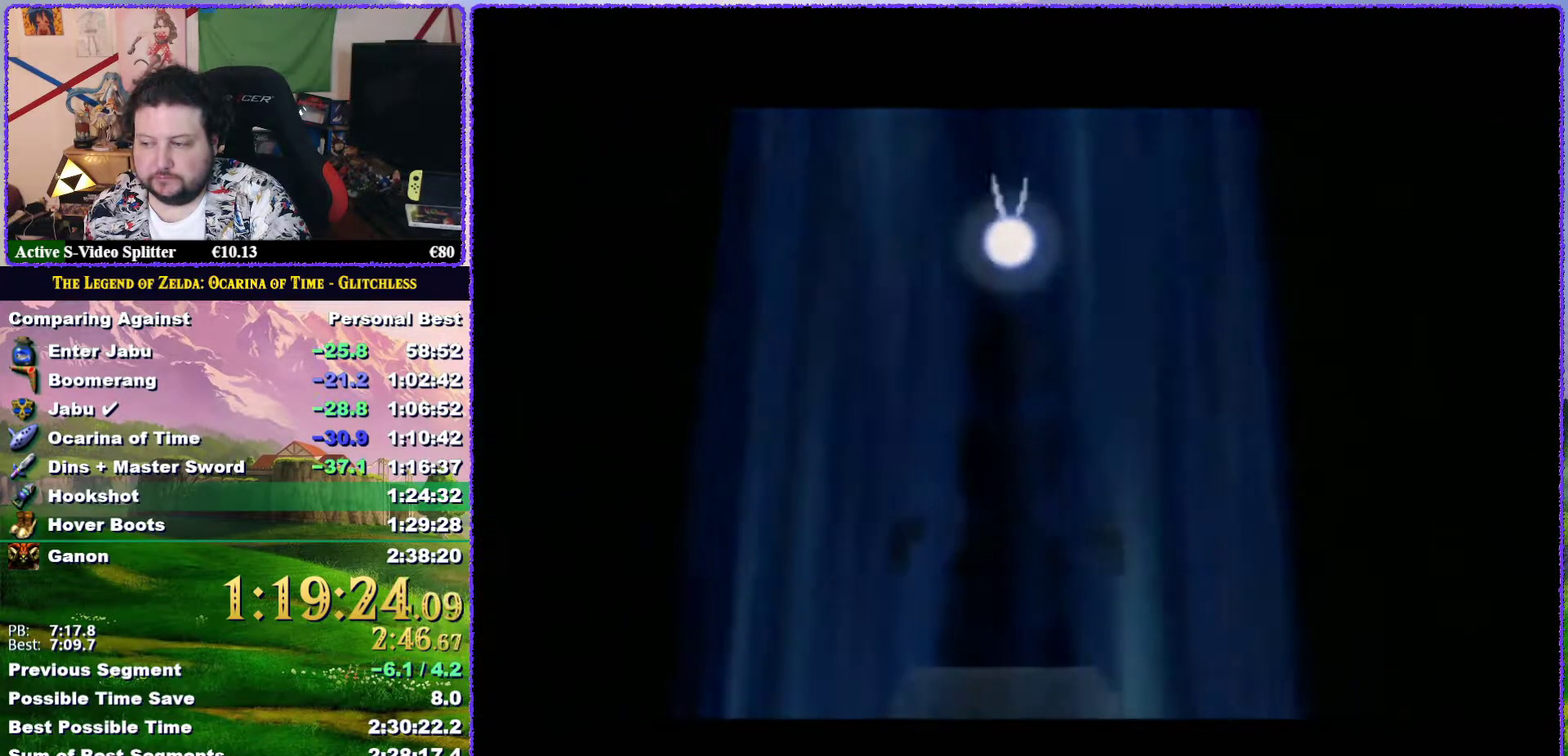
{"buttons": [], "events": [[17, "A", "up"], [33, "B", "down"], [117, "A", "down"], [117, "B", "up"], [167, "A", "up"], [217, "A", "down"], [317, "A", "up"], [383, "B", "down"], [400, "A", "down"], [433, "B", "up"], [500, "A", "up"]]}
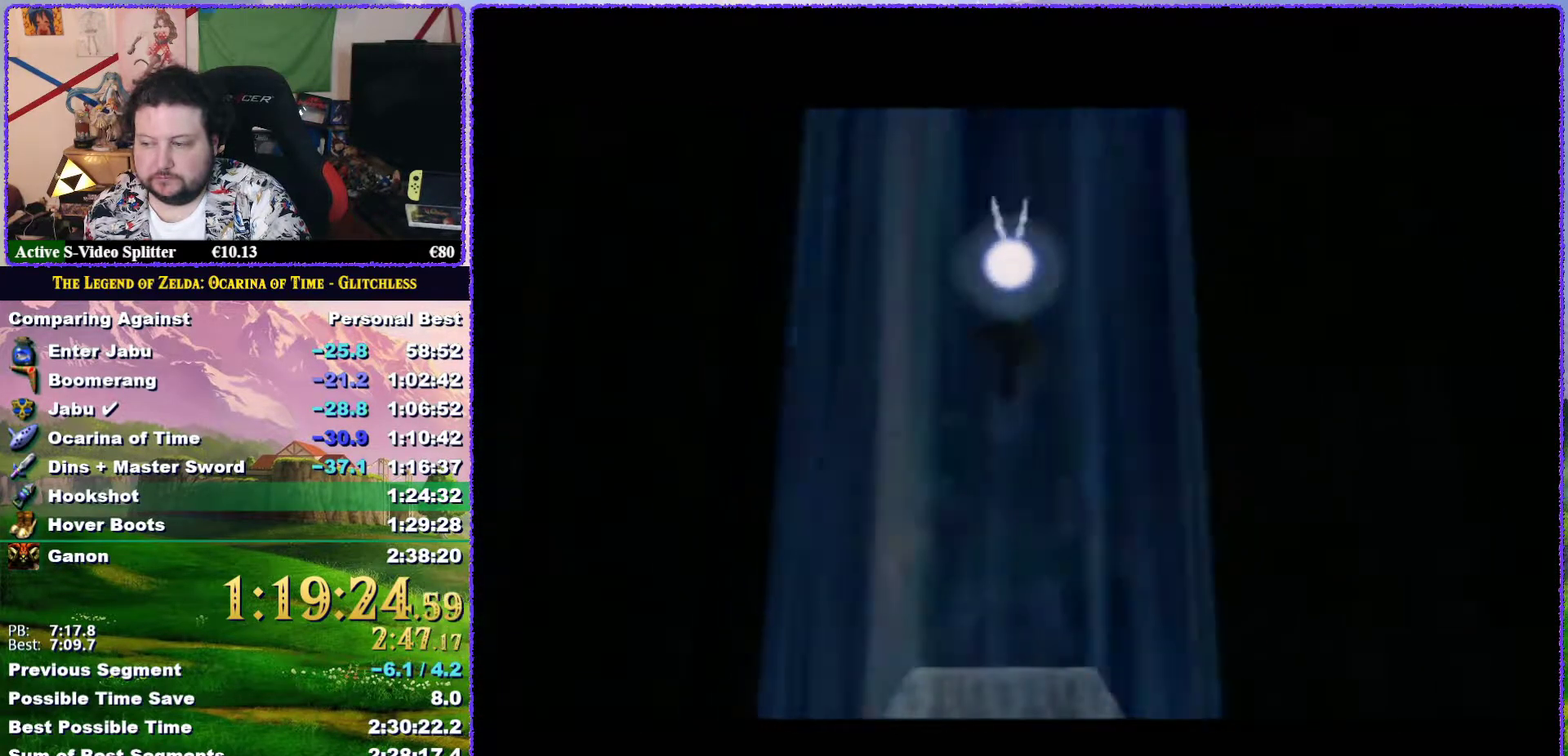
{"buttons": ["A"], "events": [[50, "B", "down"], [83, "A", "down"], [133, "B", "up"], [183, "A", "up"], [233, "A", "down"], [367, "A", "up"], [433, "A", "down"]]}
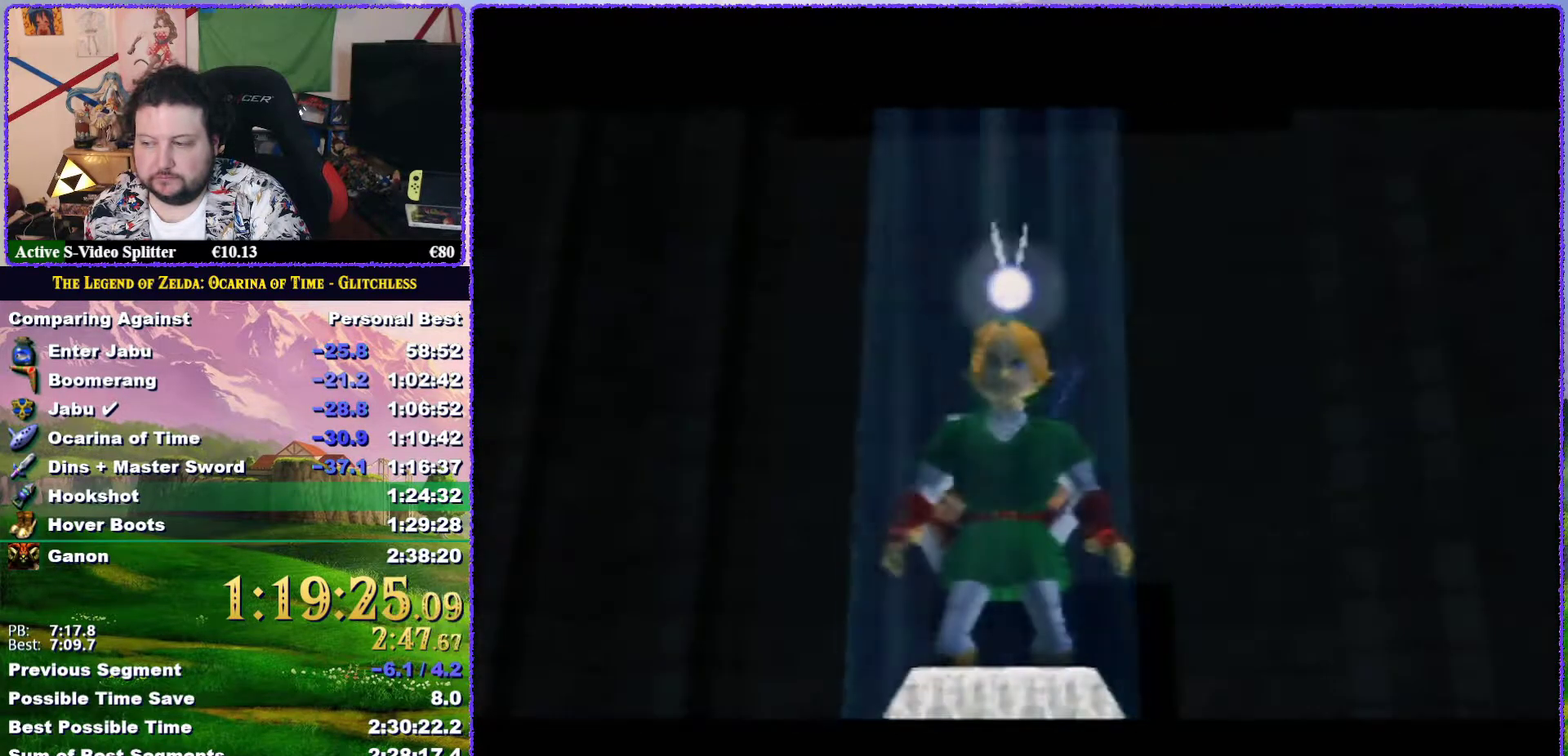
{"buttons": ["A"], "events": [[17, "A", "up"], [83, "B", "down"], [100, "A", "down"], [150, "B", "up"], [183, "A", "up"], [233, "B", "down"], [267, "A", "down"], [300, "B", "up"], [383, "A", "up"], [417, "B", "down"], [450, "A", "down"], [483, "B", "up"]]}
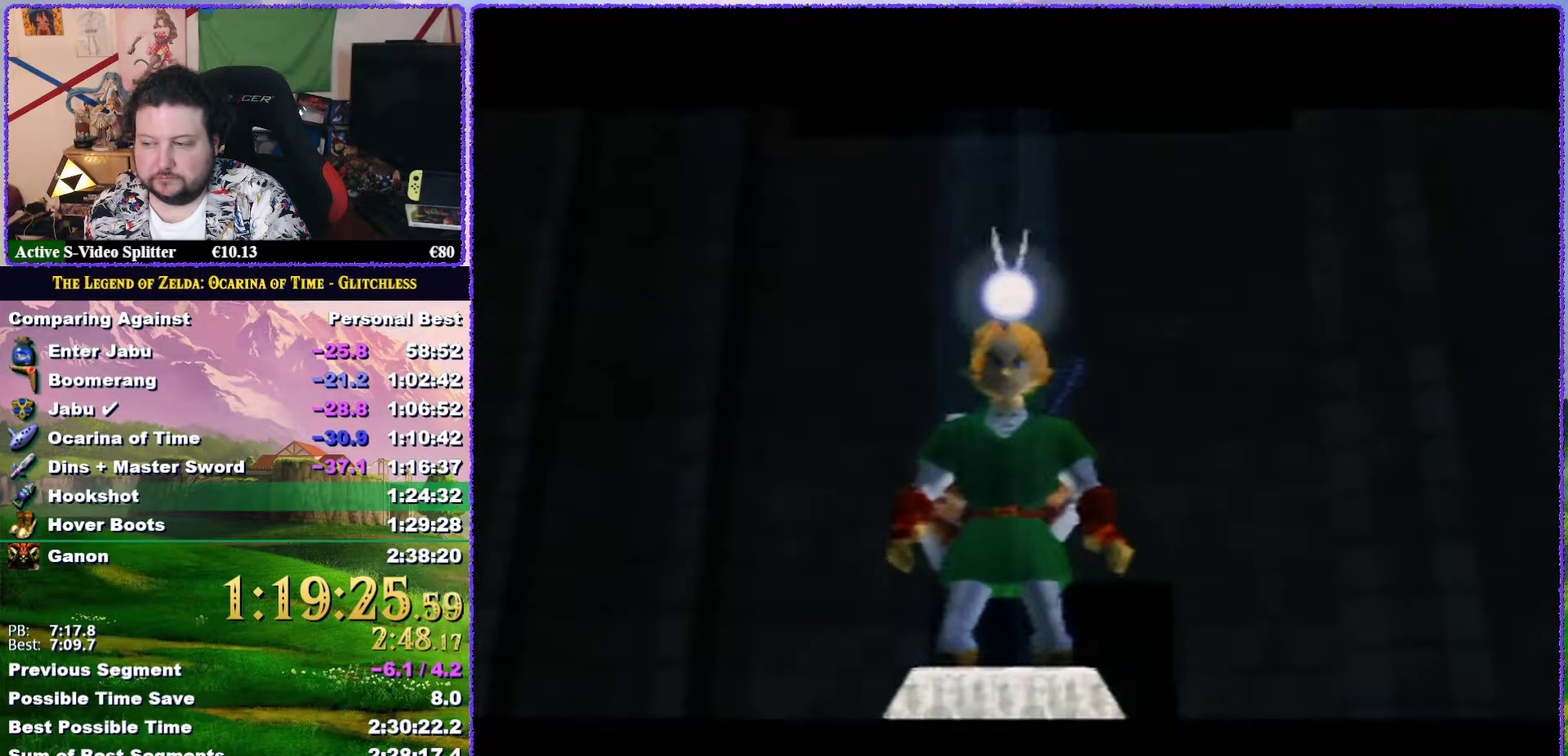
{"buttons": ["B"], "events": [[33, "A", "up"], [100, "B", "down"], [133, "A", "down"], [167, "B", "up"], [267, "A", "up"], [267, "B", "down"], [317, "A", "down"], [350, "B", "up"], [417, "A", "up"], [450, "B", "down"]]}
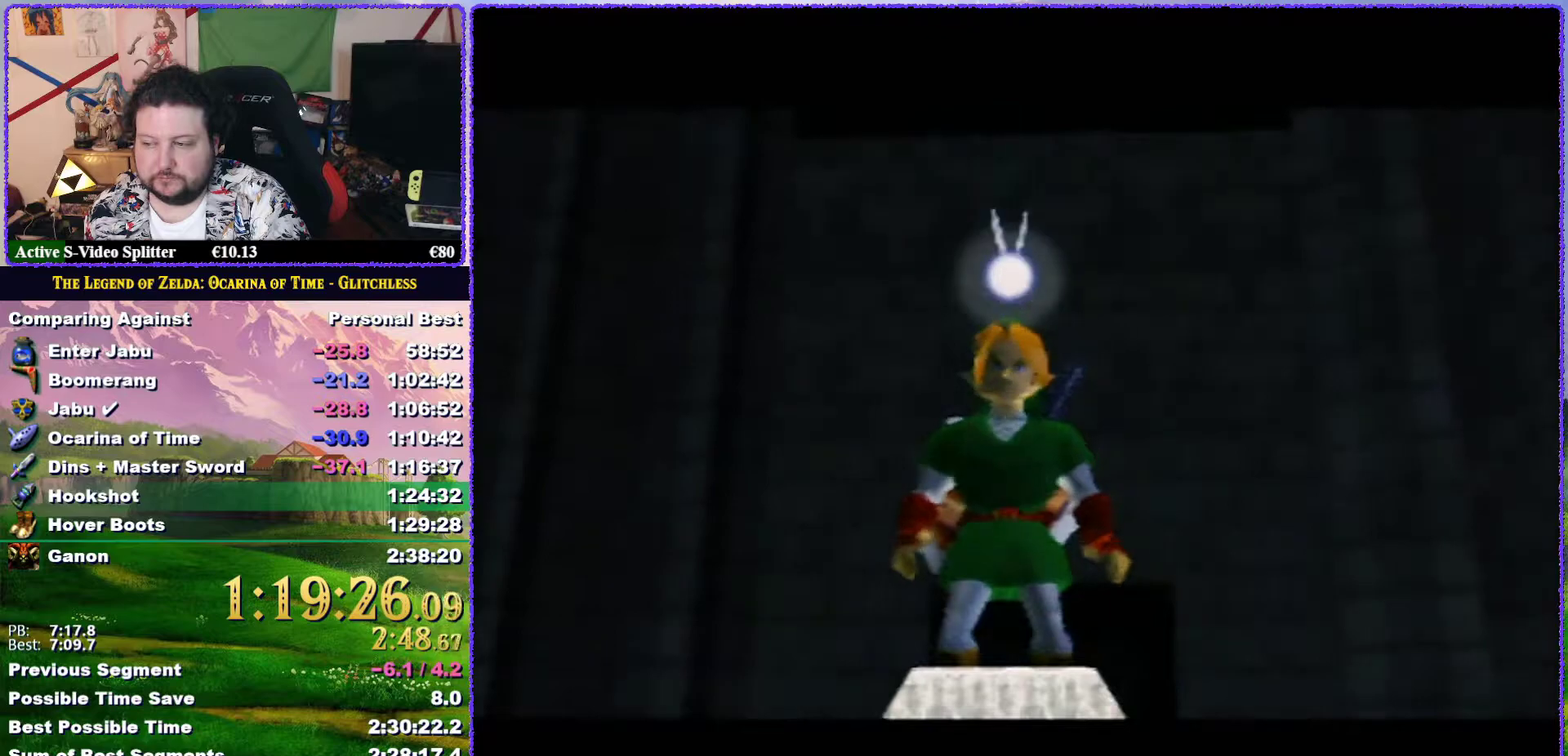
{"buttons": ["B"], "events": [[17, "A", "down"], [17, "B", "up"], [100, "A", "up"], [167, "A", "down"], [267, "A", "up"], [300, "B", "down"], [367, "A", "down"], [367, "B", "up"], [417, "A", "up"], [450, "B", "down"]]}
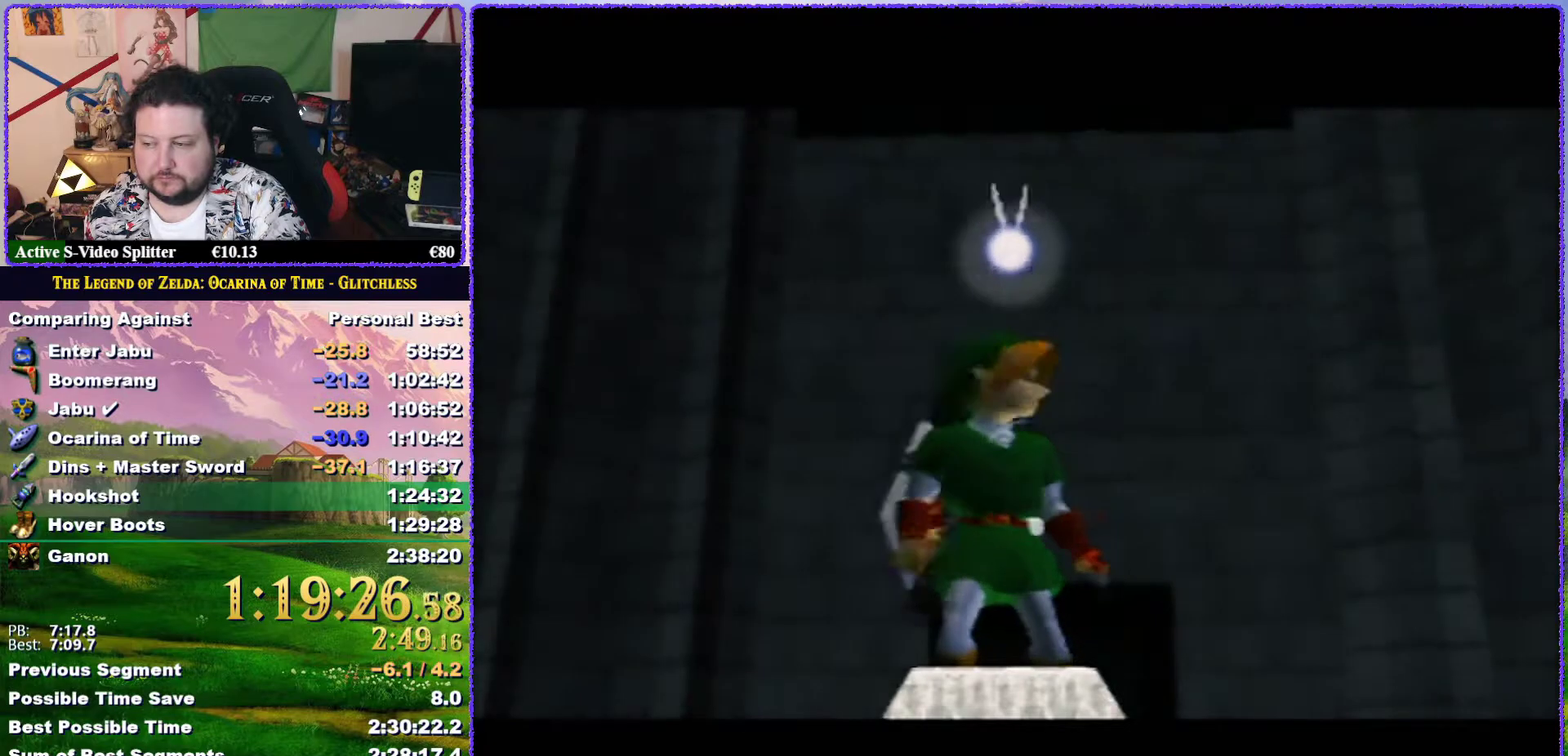
{"buttons": [], "events": [[17, "A", "down"], [17, "B", "up"], [117, "A", "up"], [133, "B", "down"], [167, "A", "down"], [200, "B", "up"], [300, "A", "up"], [300, "B", "down"], [350, "B", "up"], [383, "A", "down"], [467, "A", "up"]]}
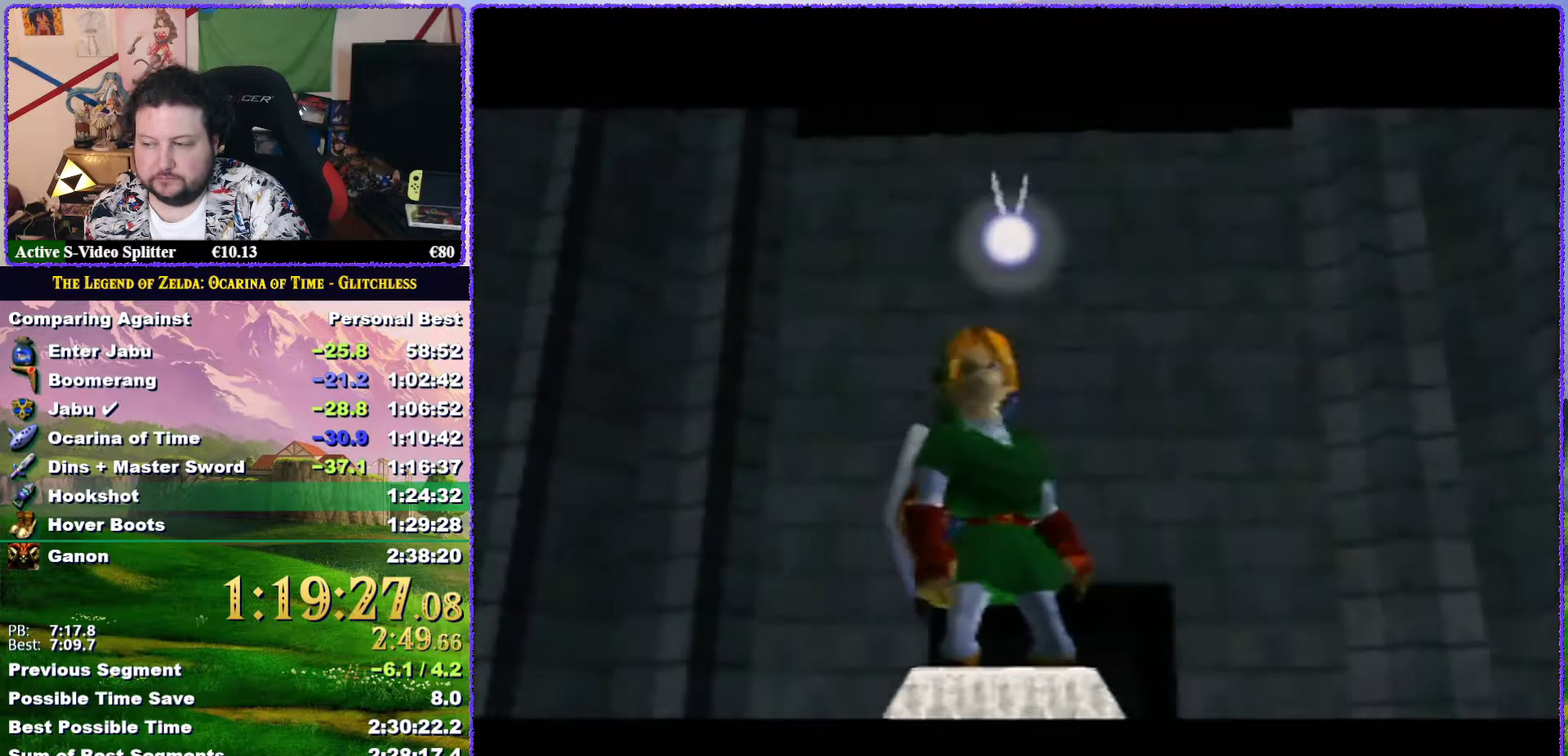
{"buttons": ["A"], "events": [[100, "B", "down"], [167, "B", "up"], [250, "B", "down"], [417, "A", "down"], [417, "B", "up"]]}
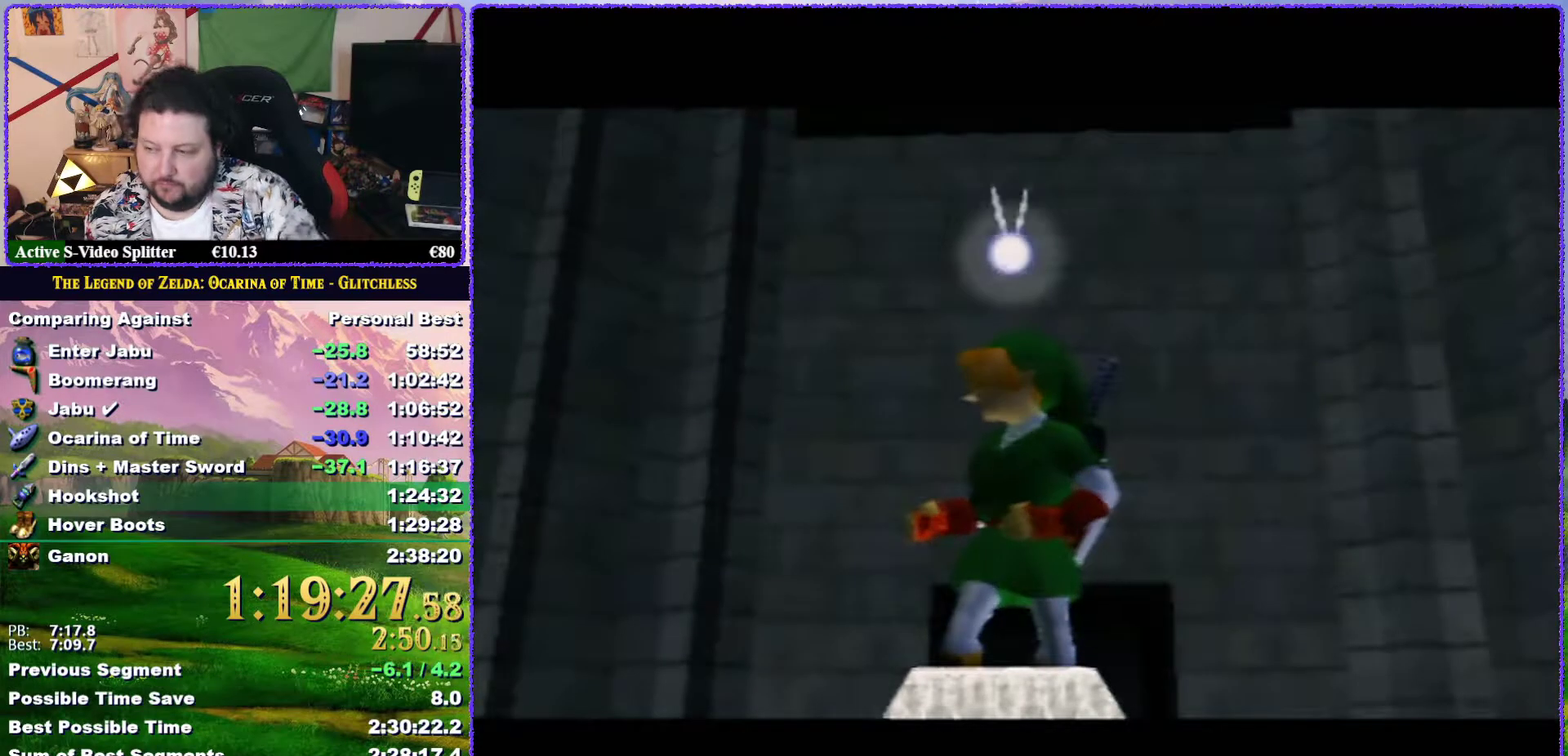
{"buttons": ["A"], "events": [[100, "B", "down"], [150, "B", "up"], [250, "B", "down"], [317, "B", "up"]]}
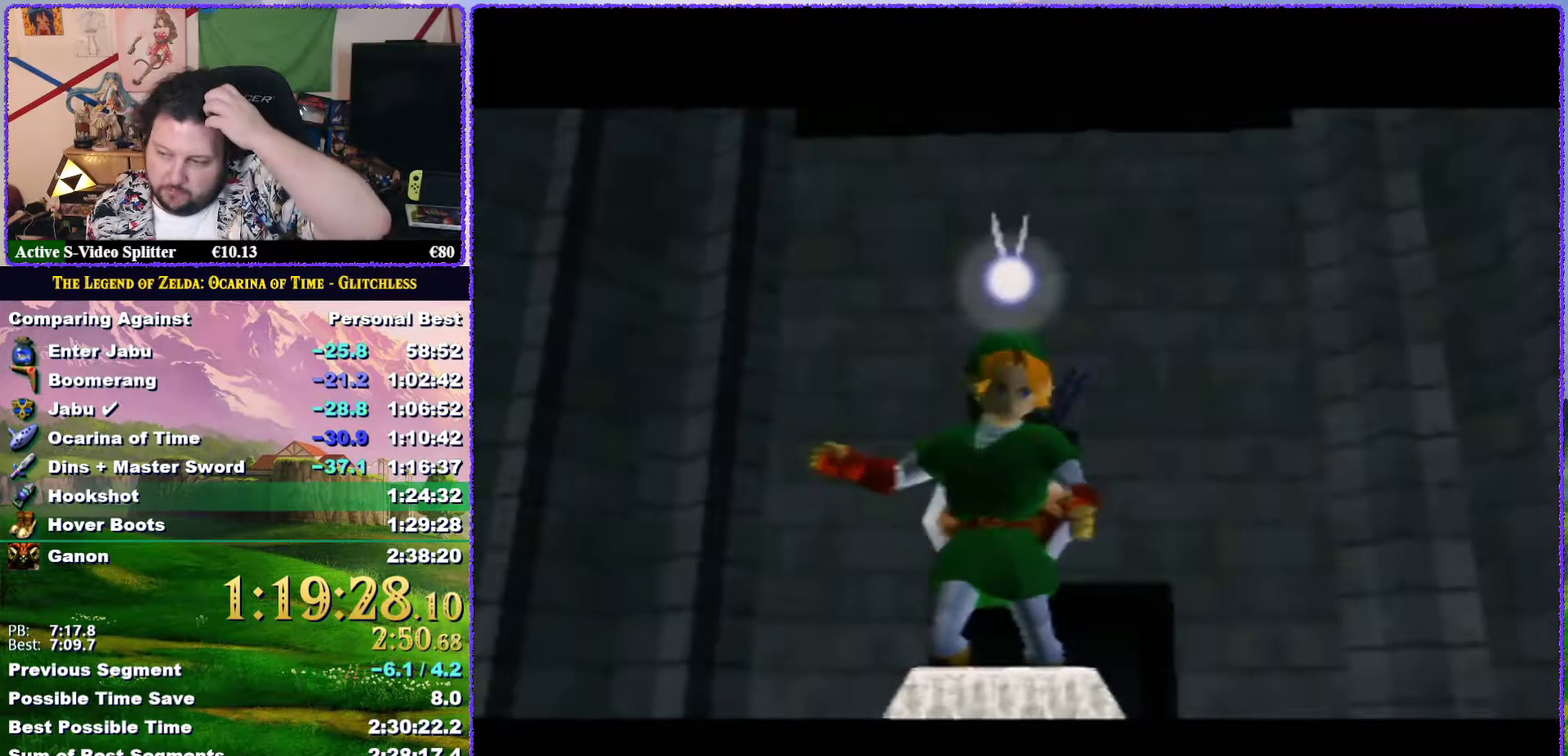
{"buttons": ["A"], "events": [[350, "B", "down"], [417, "B", "up"]]}
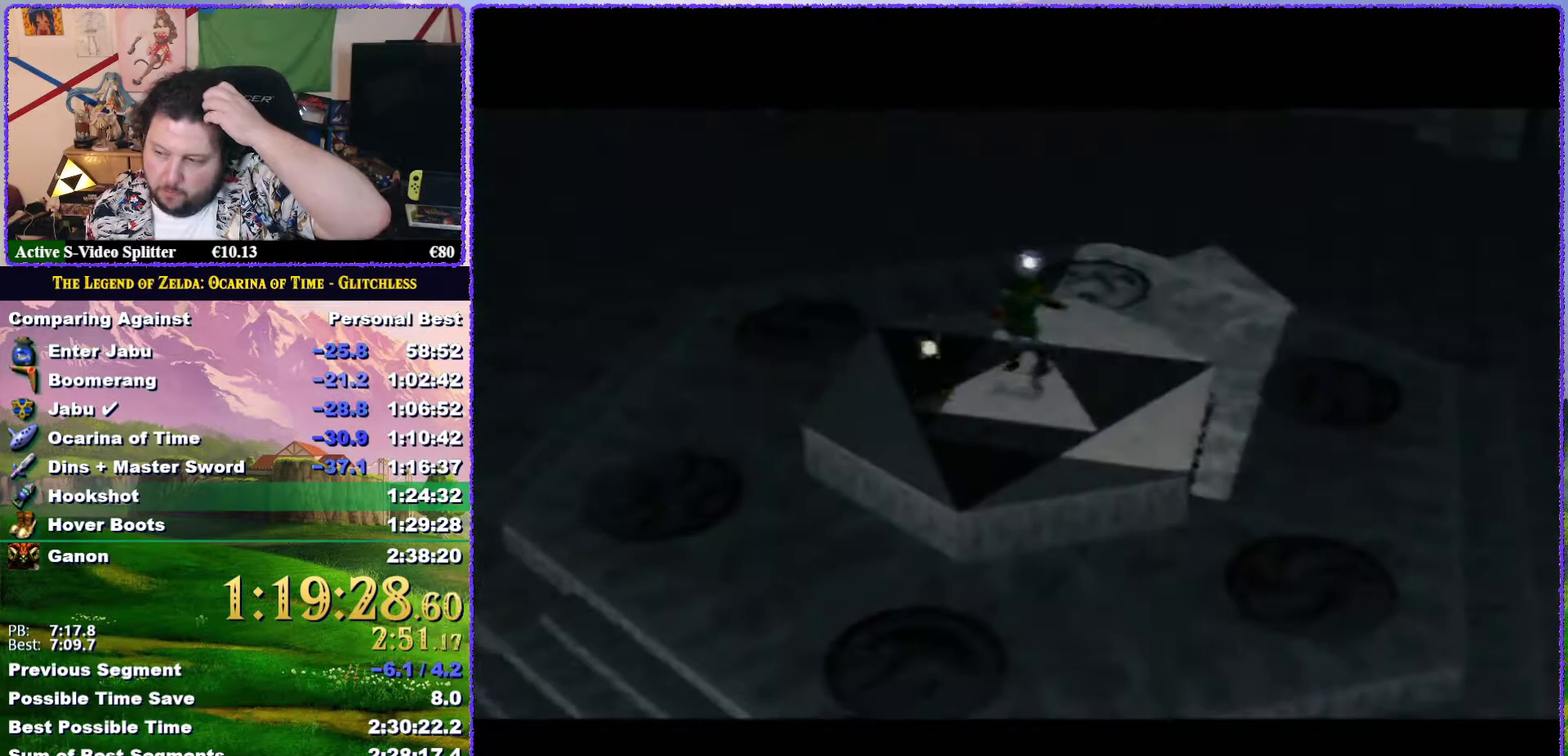
{"buttons": ["A"], "events": []}
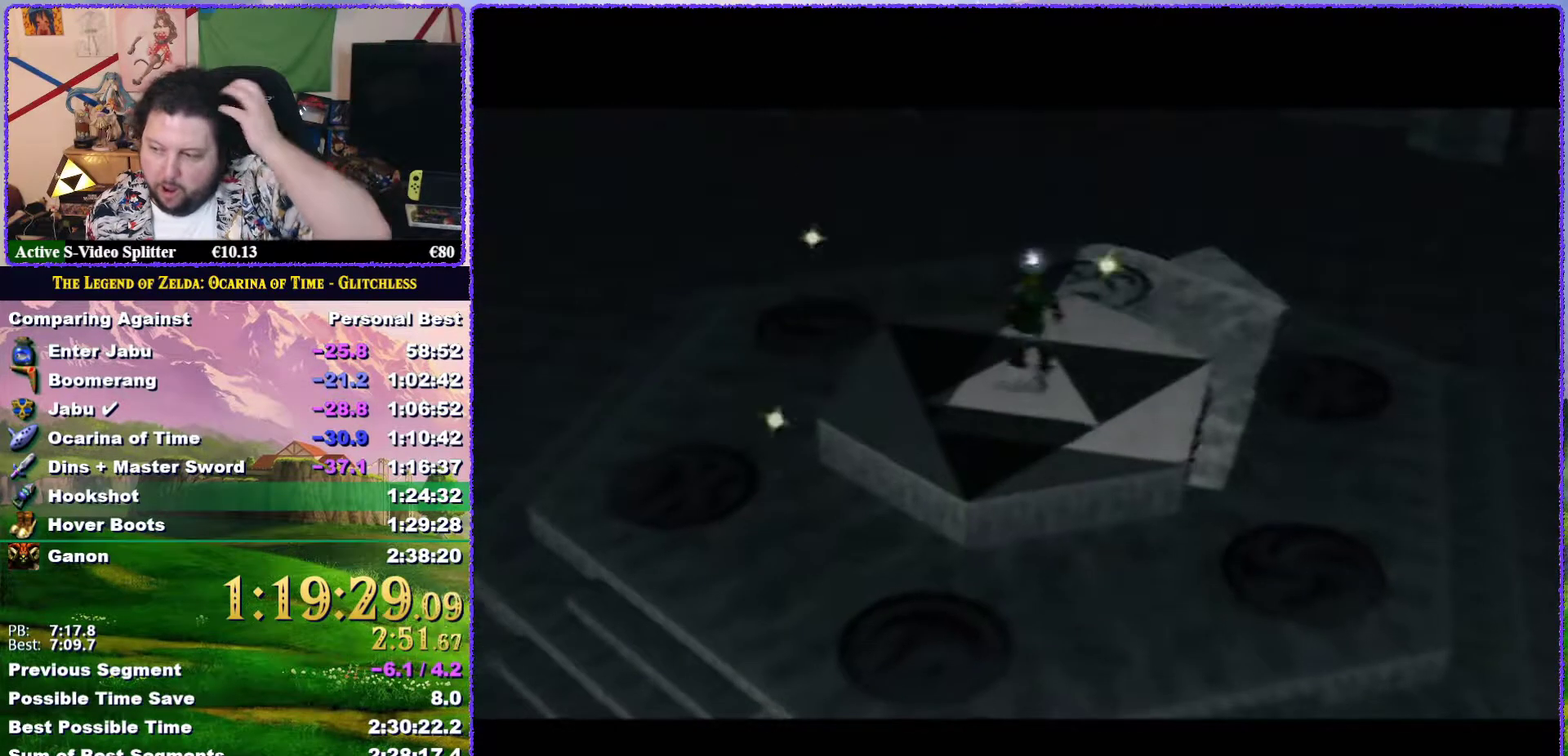
{"buttons": ["A"], "events": []}
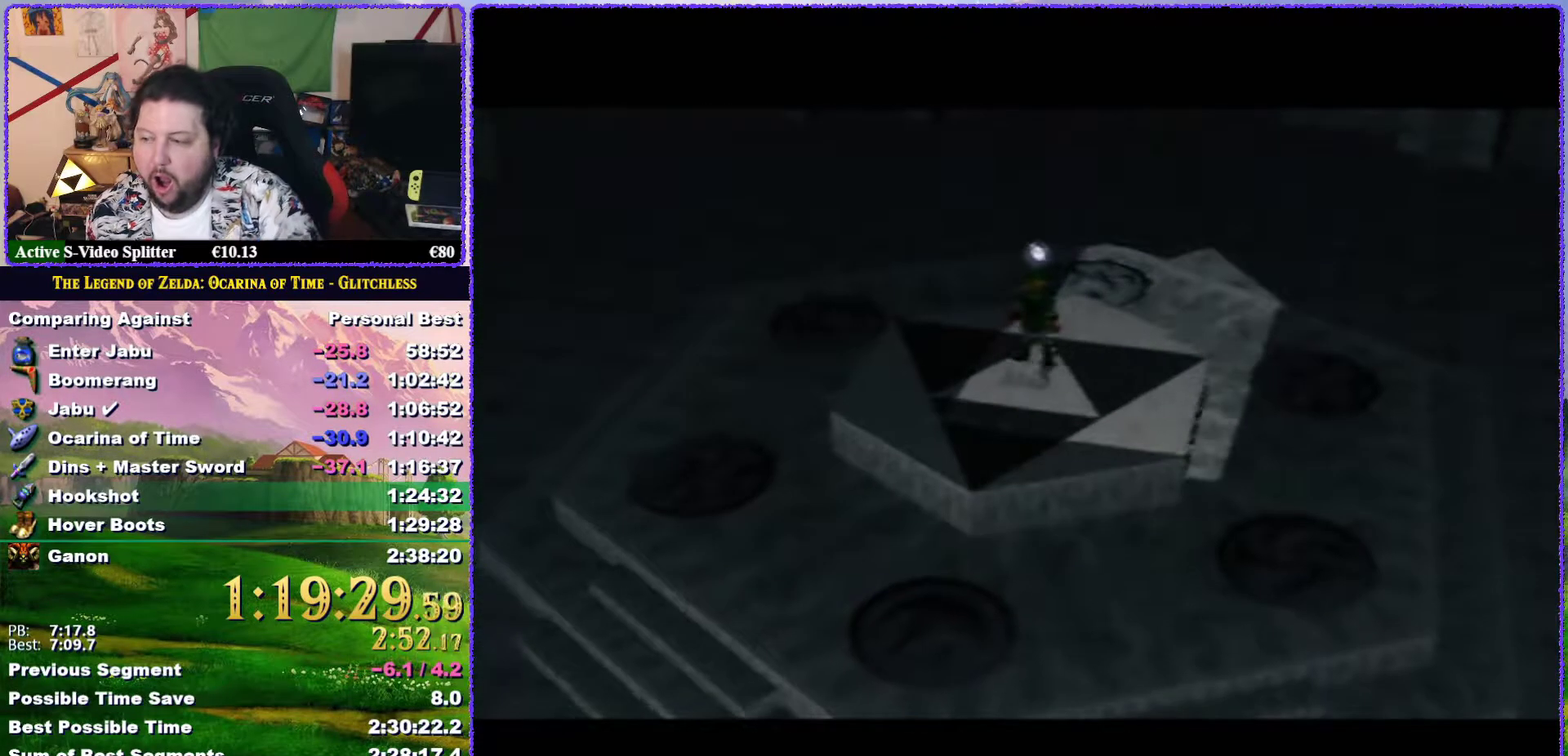
{"buttons": [], "events": [[350, "A", "up"]]}